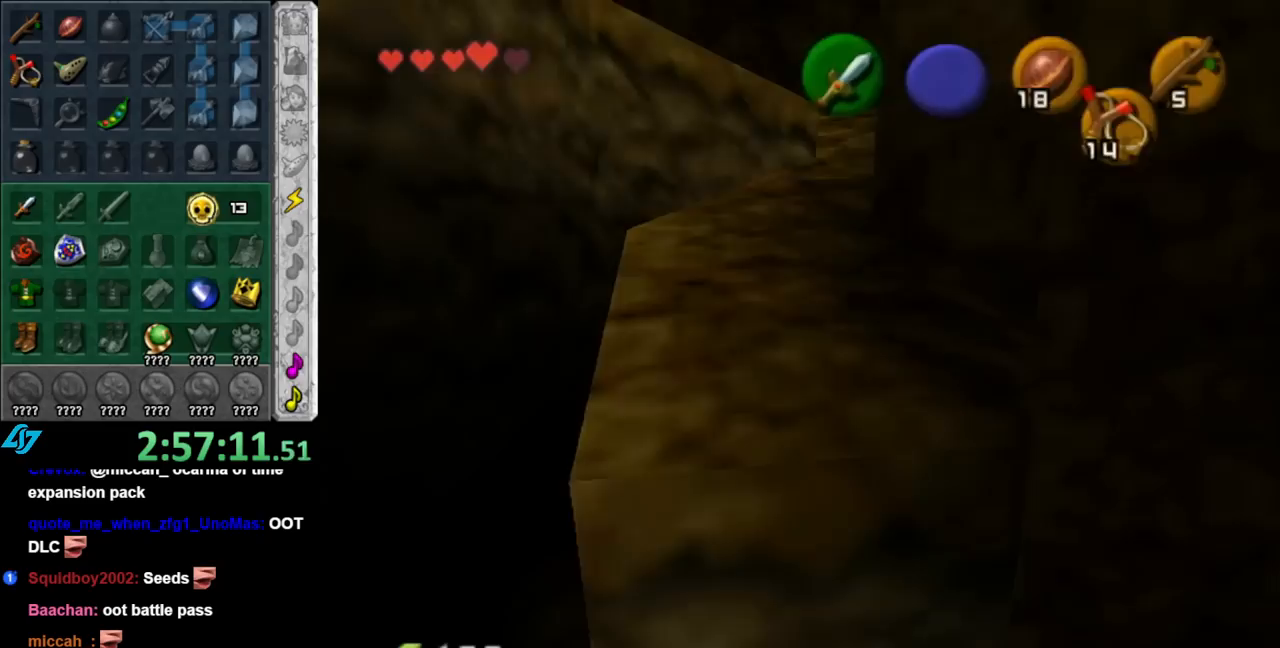
Gameplay with a controller (Nintendo layout); each line is a JSON object with the inputs held at the frame after it. "events" lists button and stick changes between this image and that frame as [ms after this image, input, new state], when the widget could be followed in between. Not read: L2 L3 R2 R3.
{"buttons": [], "left_stick": "up", "right_stick": "center", "events": [[117, "A", "up"]]}
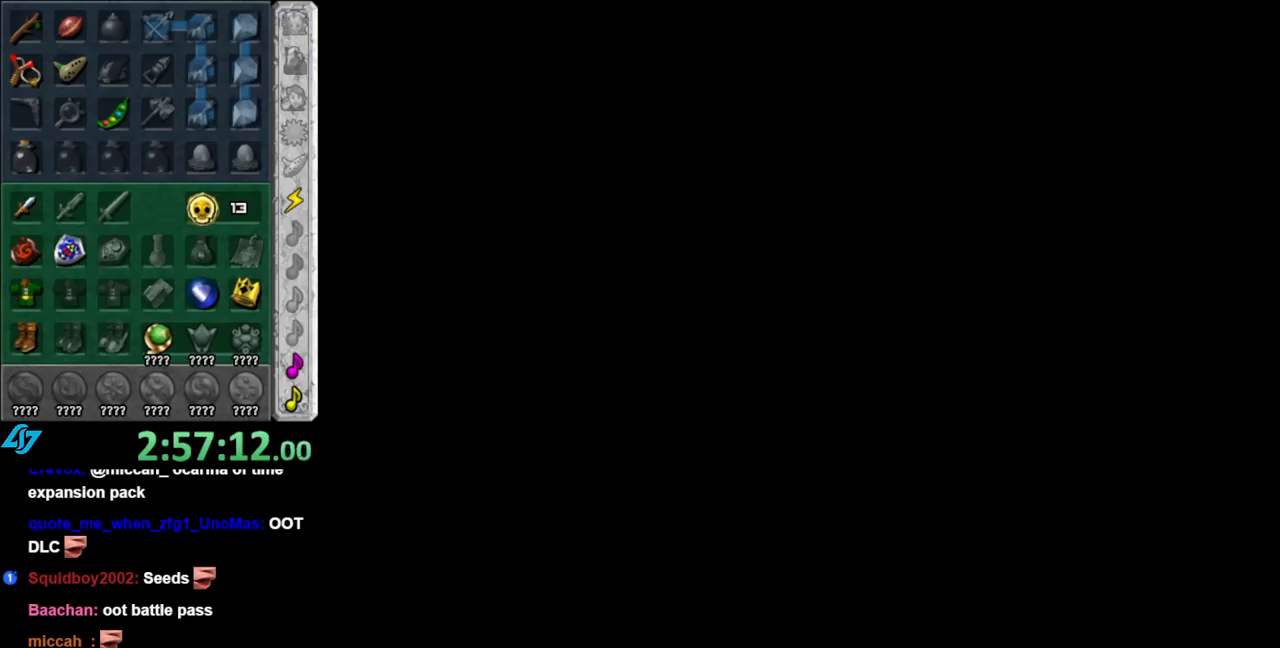
{"buttons": [], "left_stick": "center", "right_stick": "center", "events": [[100, "left_stick", "center"]]}
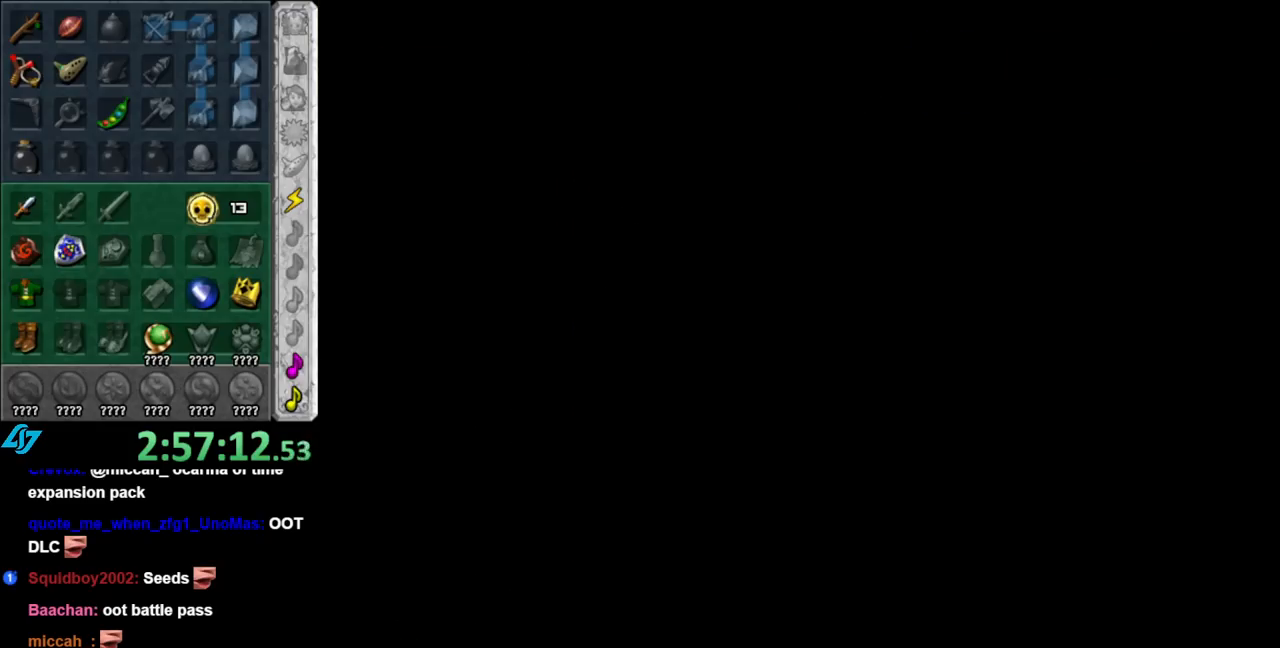
{"buttons": [], "left_stick": "center", "right_stick": "center", "events": []}
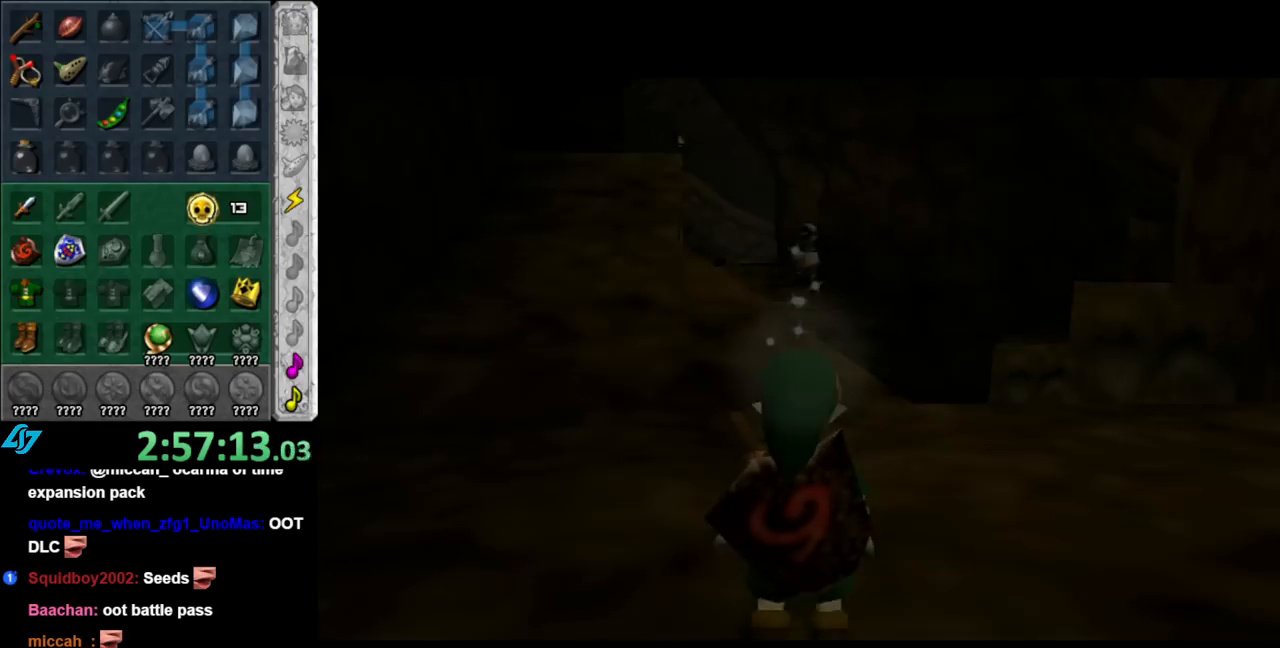
{"buttons": [], "left_stick": "up", "right_stick": "center", "events": [[150, "left_stick", "up"]]}
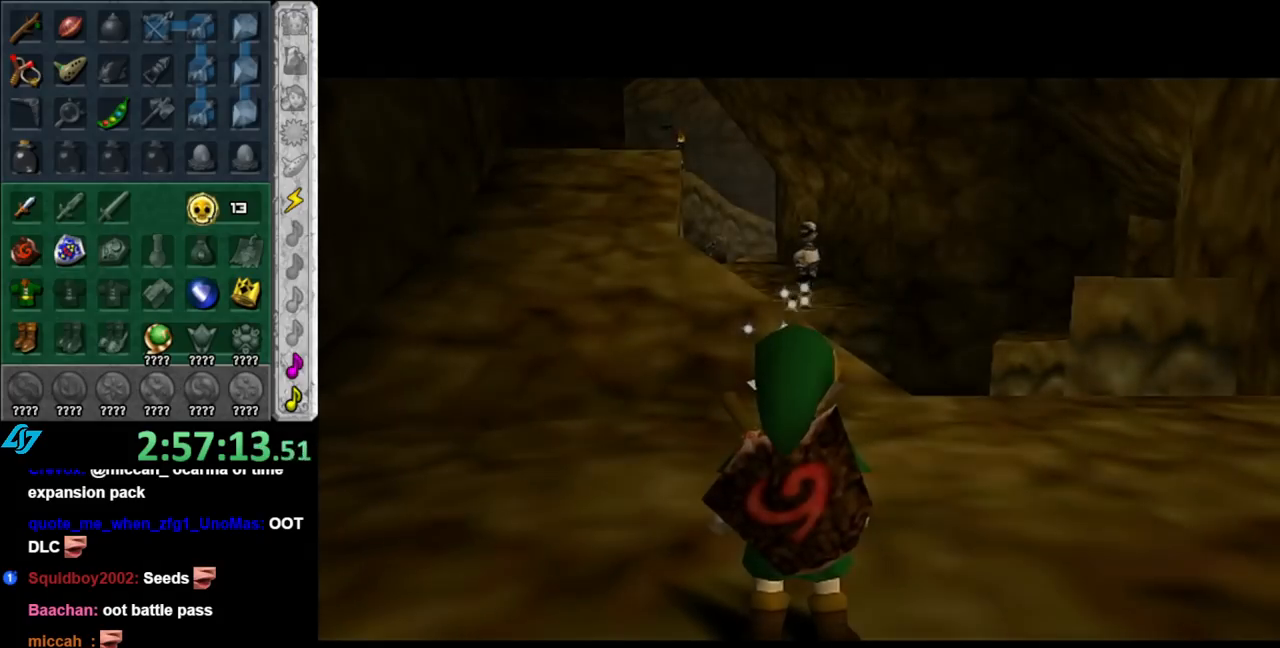
{"buttons": ["L1"], "left_stick": "center", "right_stick": "center", "events": [[117, "left_stick", "up-right"], [250, "left_stick", "right"], [350, "left_stick", "center"], [383, "L1", "down"]]}
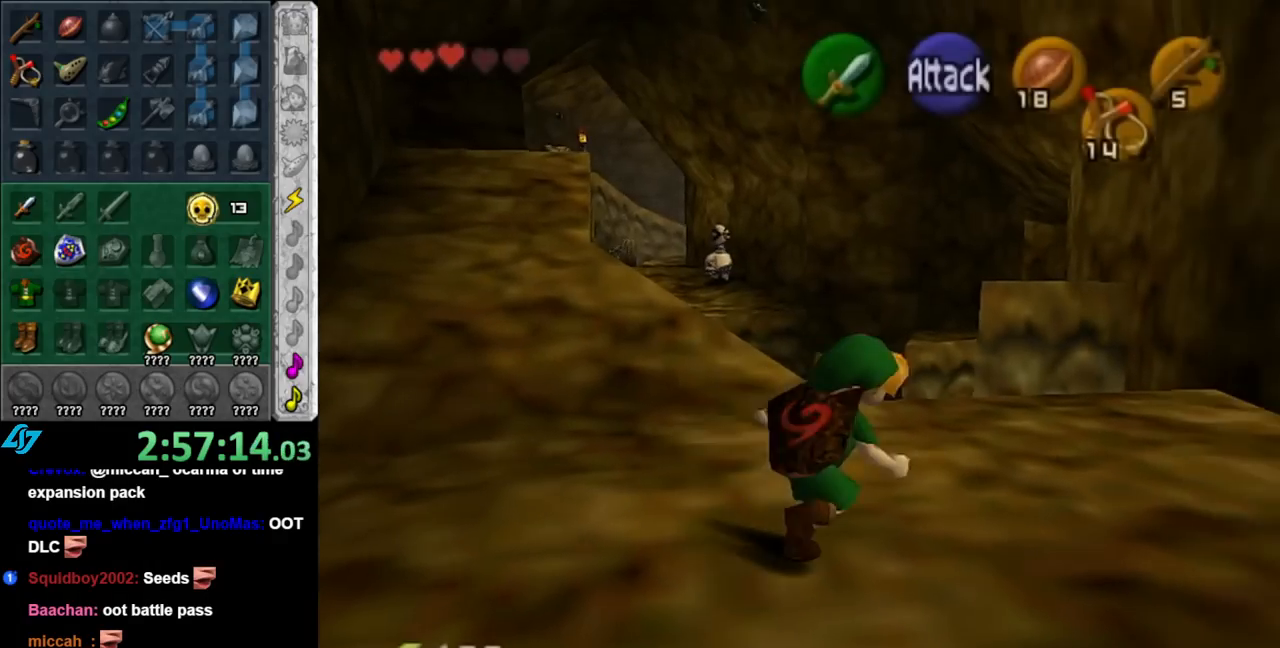
{"buttons": [], "left_stick": "down", "right_stick": "center", "events": [[83, "L1", "up"], [250, "left_stick", "down"]]}
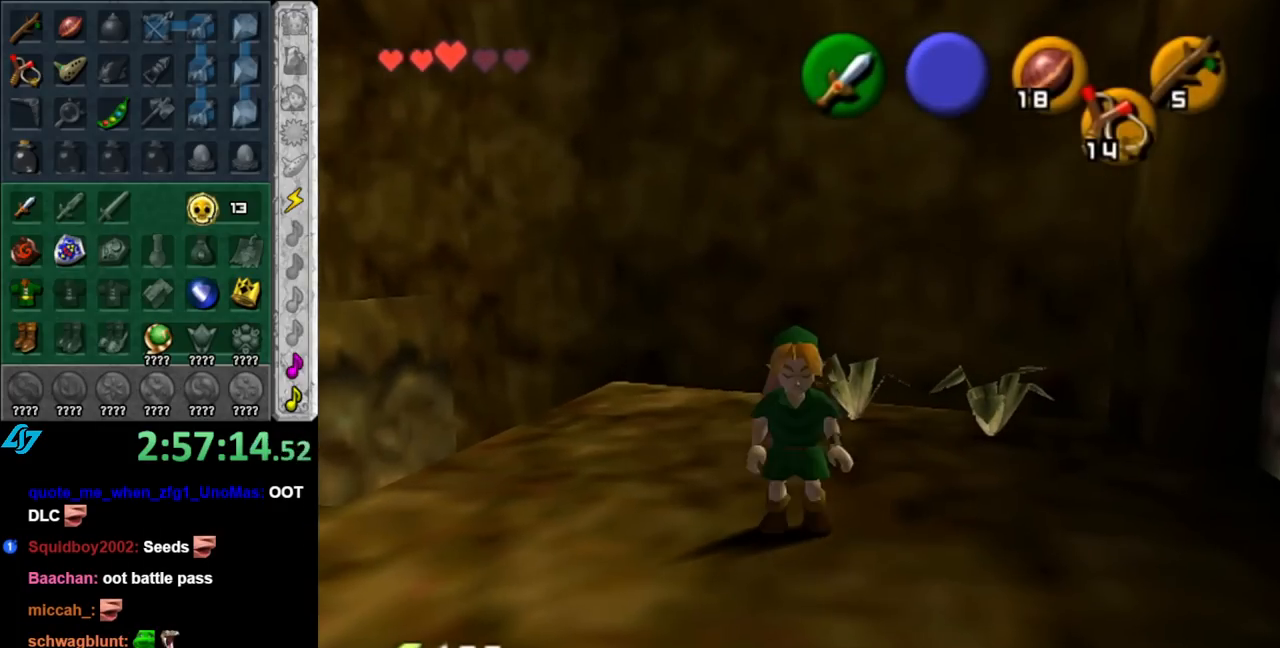
{"buttons": [], "left_stick": "left", "right_stick": "center", "events": [[33, "left_stick", "down-left"], [217, "left_stick", "left"]]}
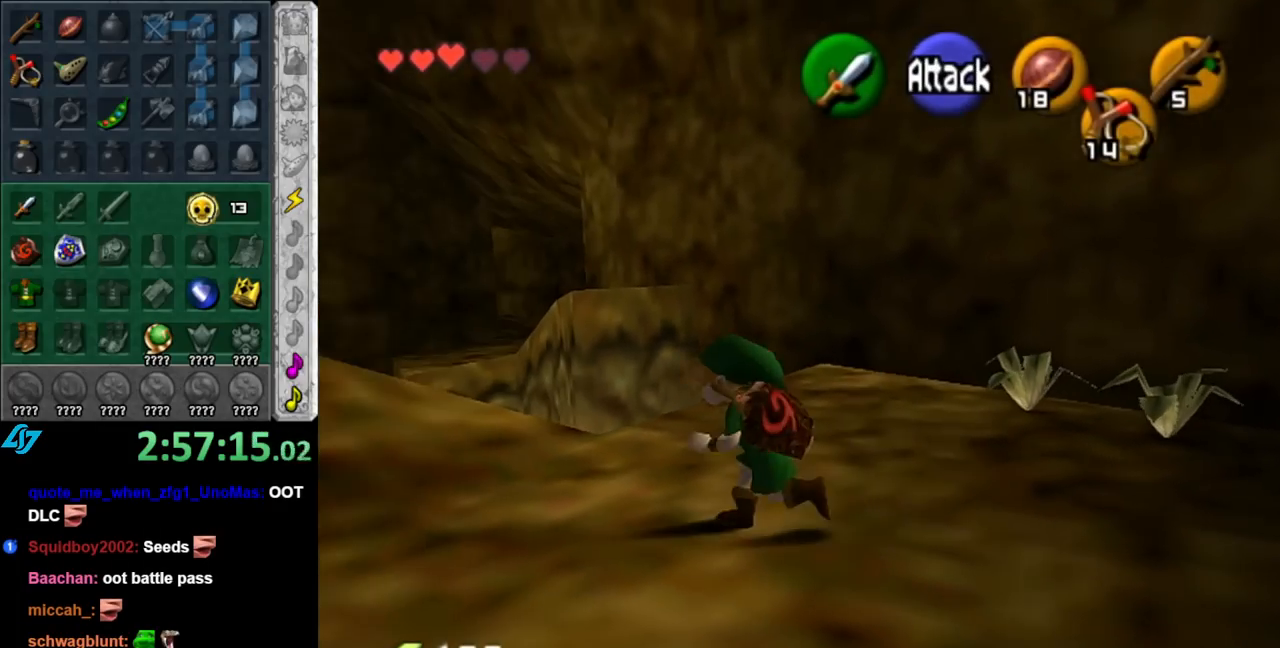
{"buttons": [], "left_stick": "up-left", "right_stick": "center", "events": [[100, "left_stick", "up-left"]]}
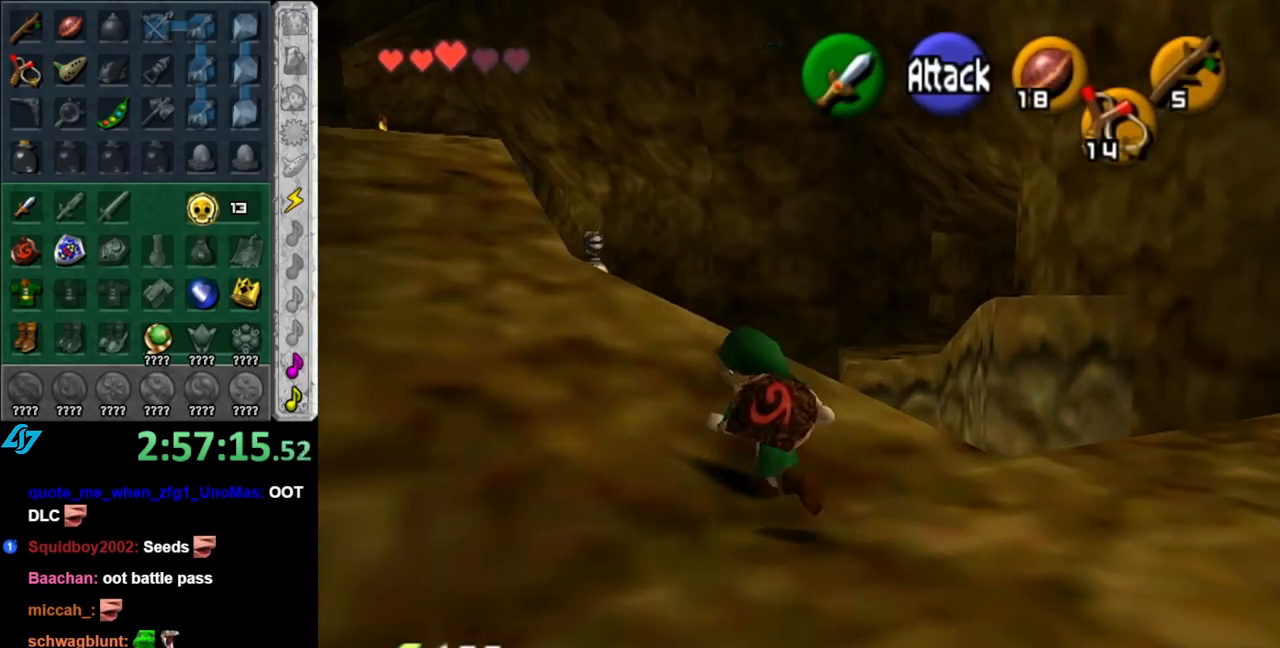
{"buttons": [], "left_stick": "up-left", "right_stick": "center", "events": []}
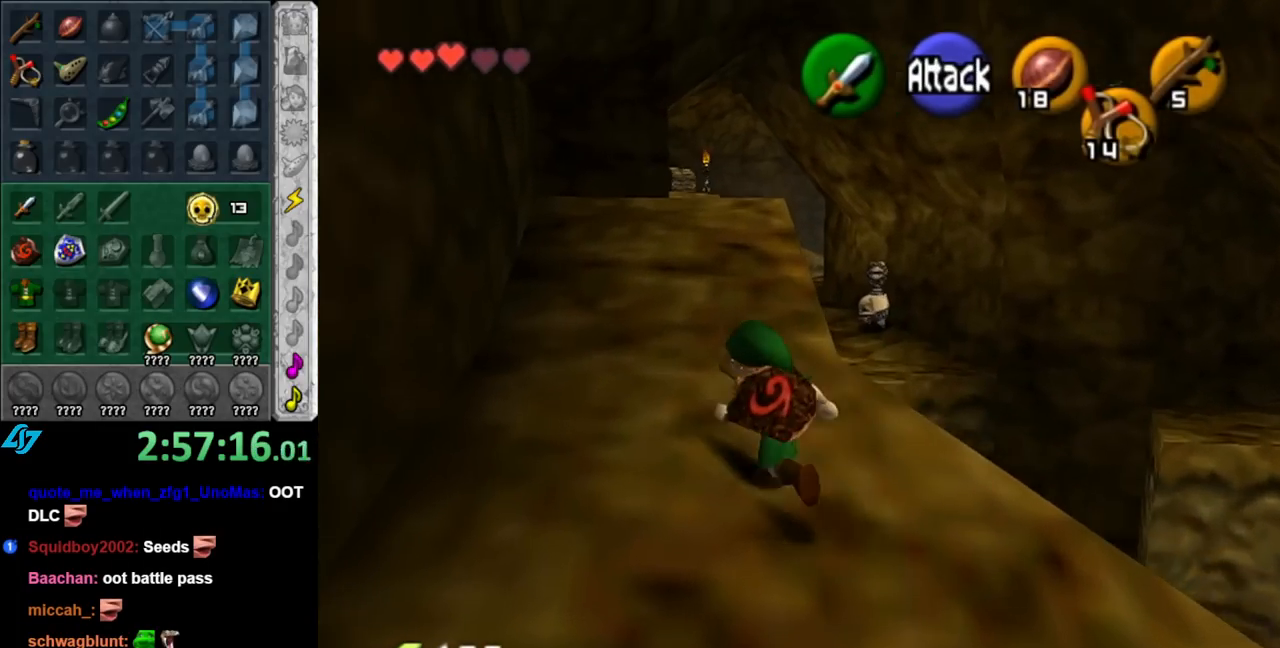
{"buttons": [], "left_stick": "up", "right_stick": "center", "events": [[33, "left_stick", "up"]]}
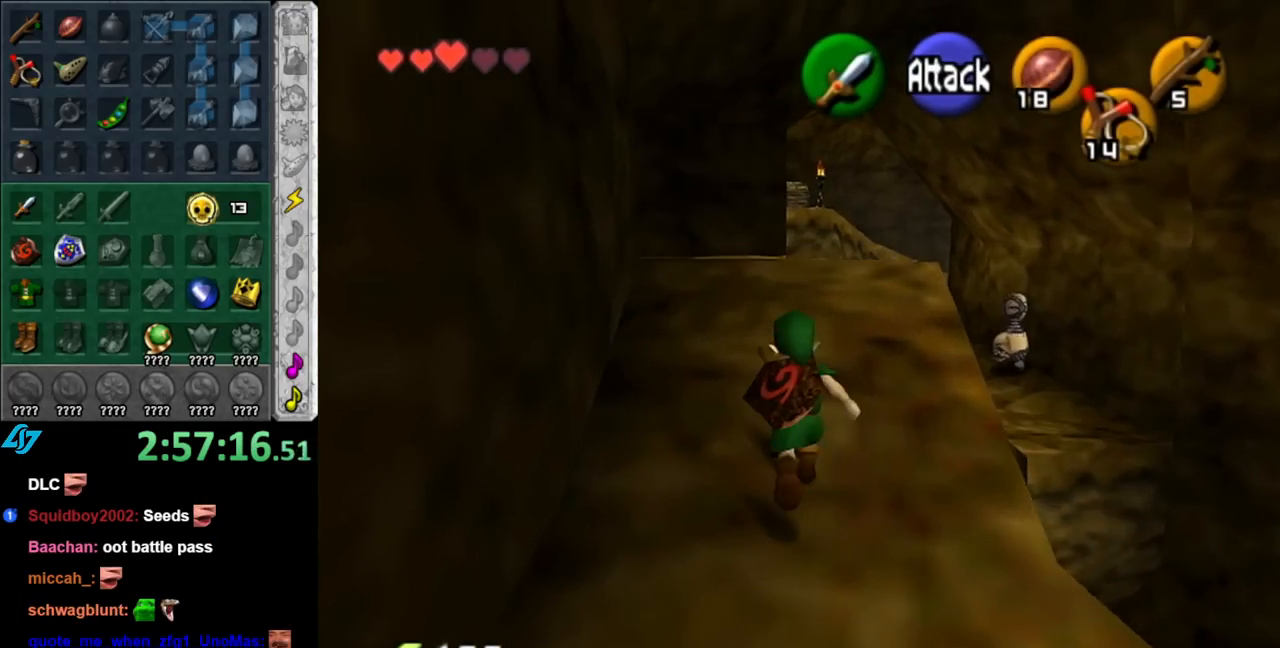
{"buttons": [], "left_stick": "center", "right_stick": "center", "events": [[433, "left_stick", "center"]]}
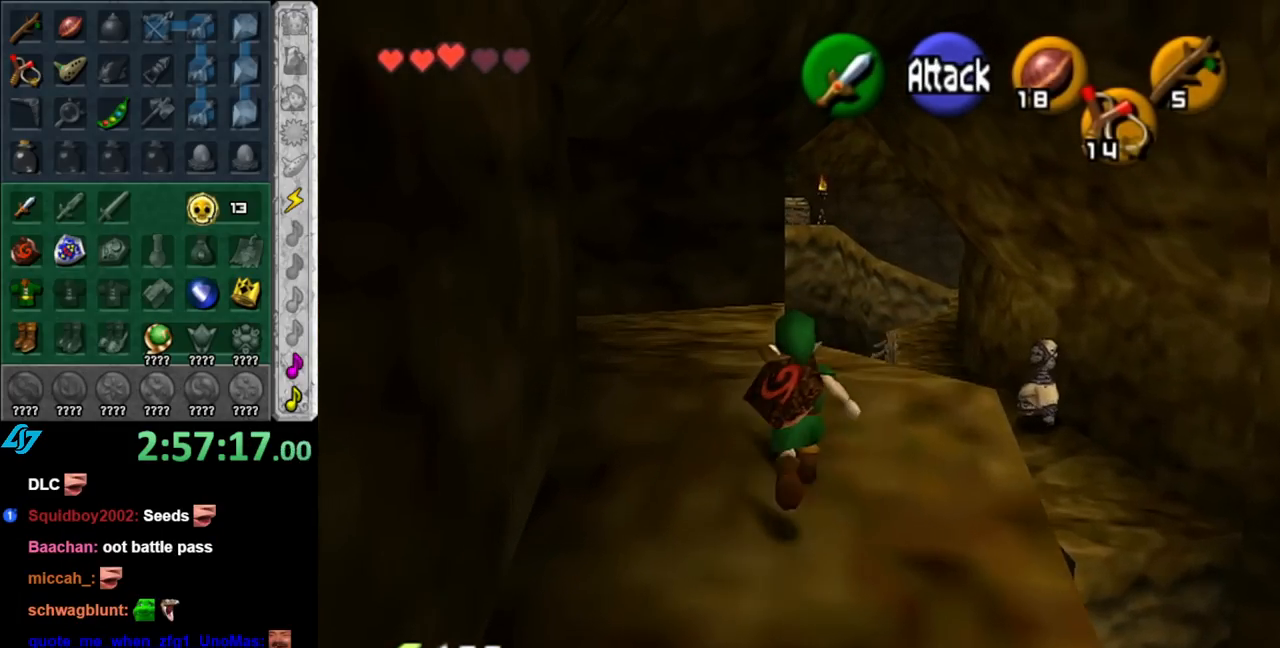
{"buttons": [], "left_stick": "center", "right_stick": "center", "events": [[150, "left_stick", "right"], [250, "L1", "down"], [317, "left_stick", "center"], [467, "L1", "up"]]}
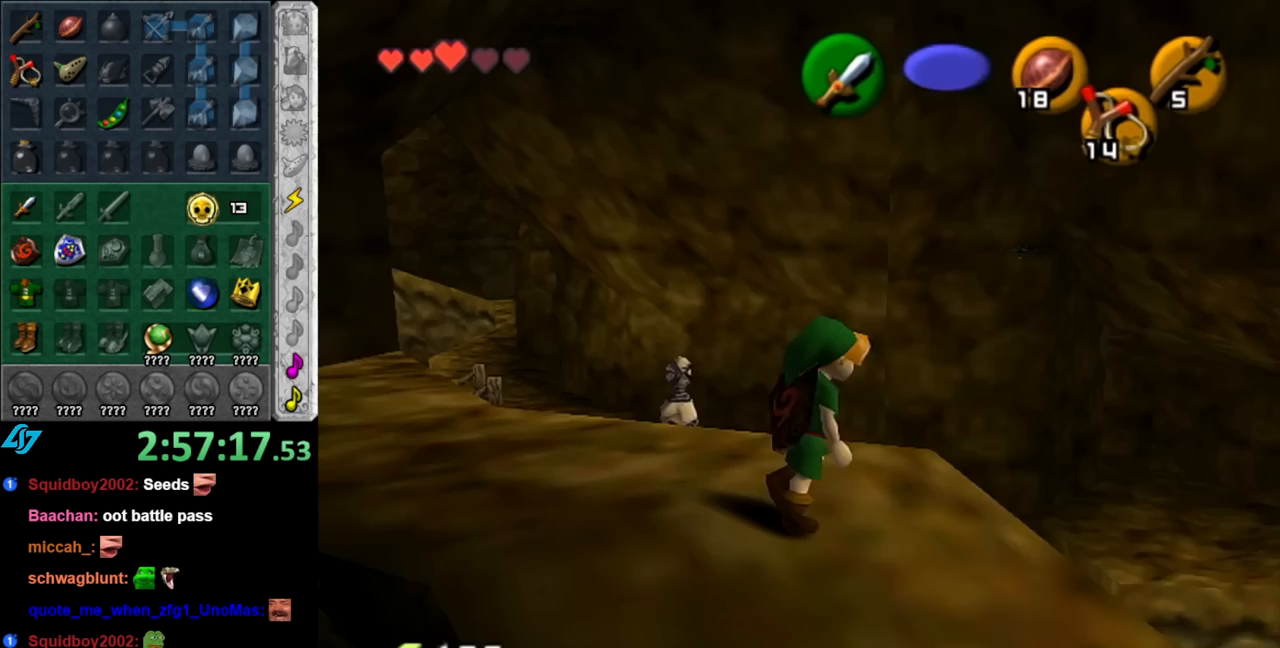
{"buttons": [], "left_stick": "down-left", "right_stick": "center", "events": [[367, "left_stick", "down-left"]]}
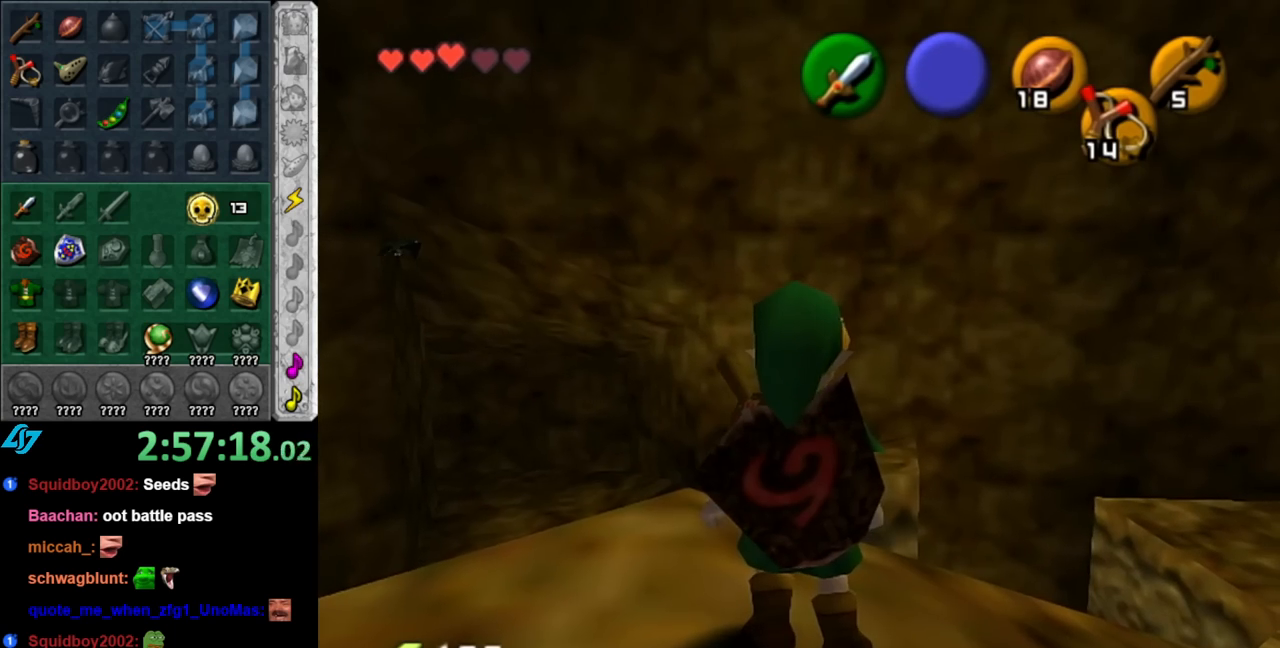
{"buttons": [], "left_stick": "right", "right_stick": "center", "events": [[150, "left_stick", "center"], [433, "left_stick", "right"]]}
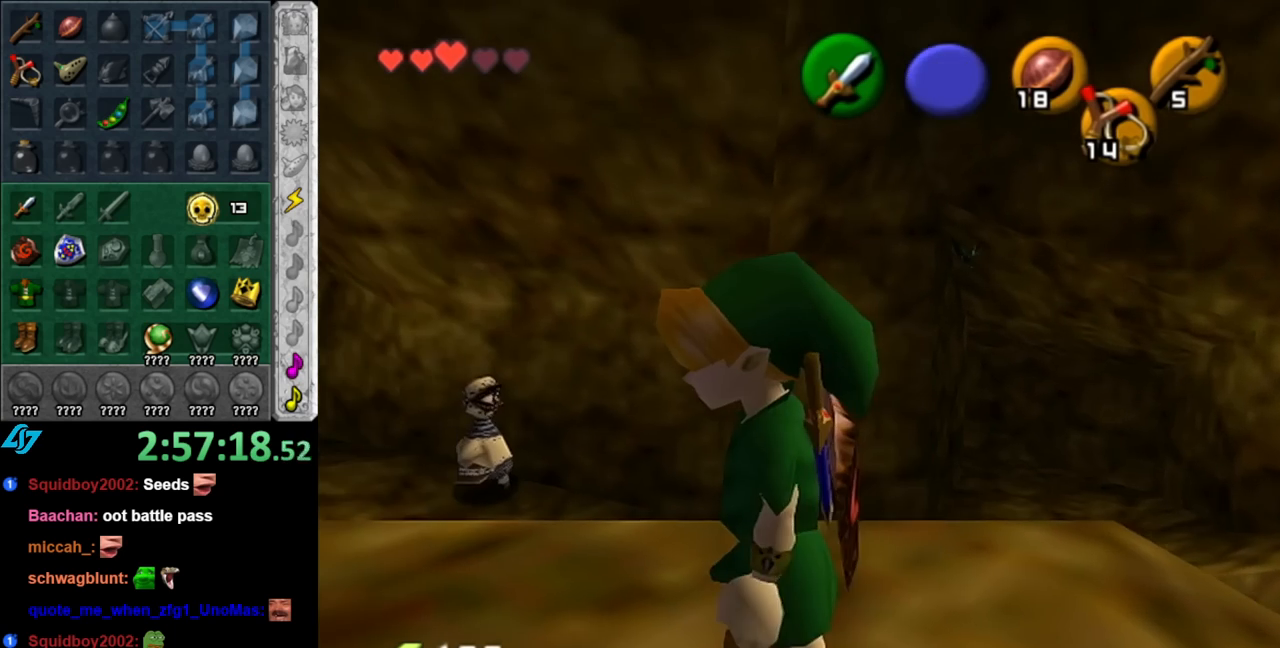
{"buttons": [], "left_stick": "center", "right_stick": "center", "events": [[183, "left_stick", "up-right"], [283, "right_stick", "up"], [350, "left_stick", "center"], [400, "right_stick", "center"]]}
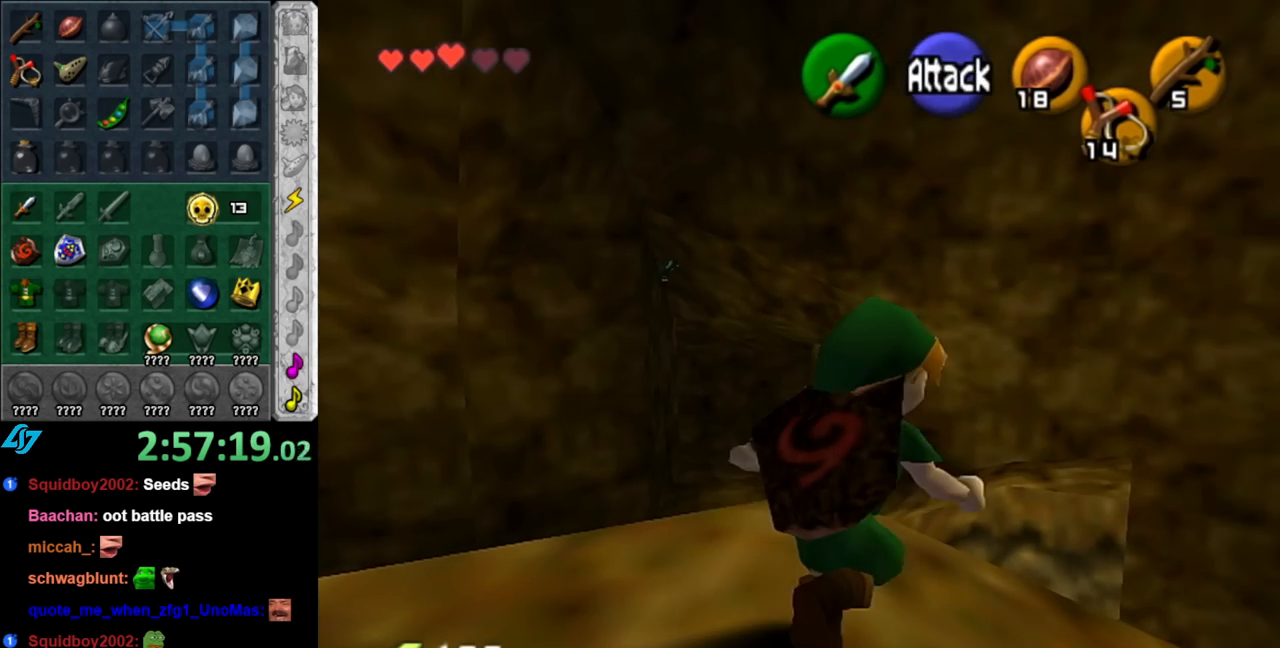
{"buttons": [], "left_stick": "up-left", "right_stick": "center", "events": [[33, "left_stick", "up"], [117, "left_stick", "up-left"]]}
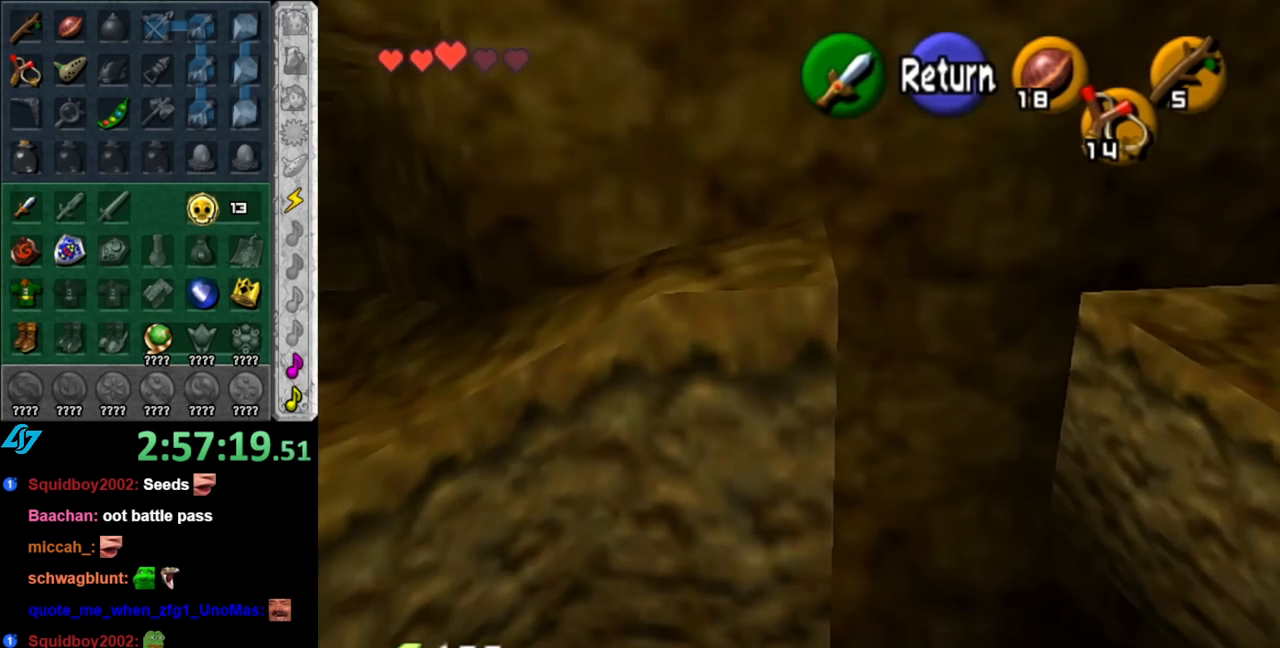
{"buttons": [], "left_stick": "up-left", "right_stick": "center", "events": []}
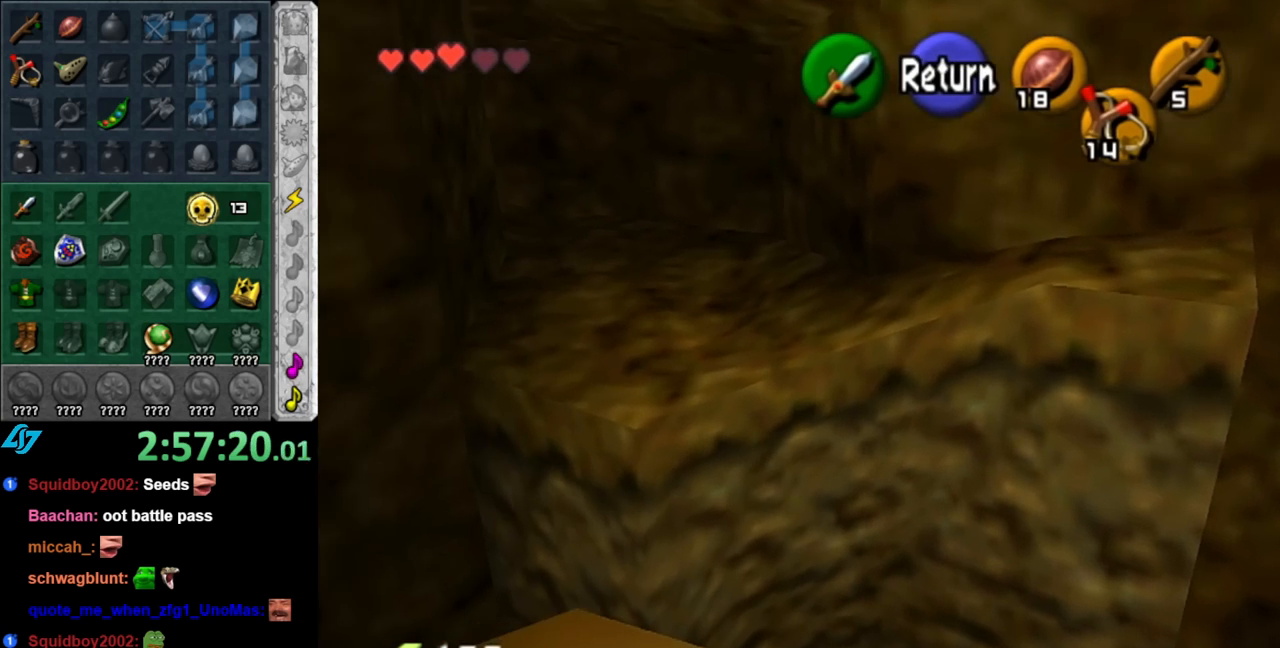
{"buttons": [], "left_stick": "left", "right_stick": "center", "events": [[33, "left_stick", "left"]]}
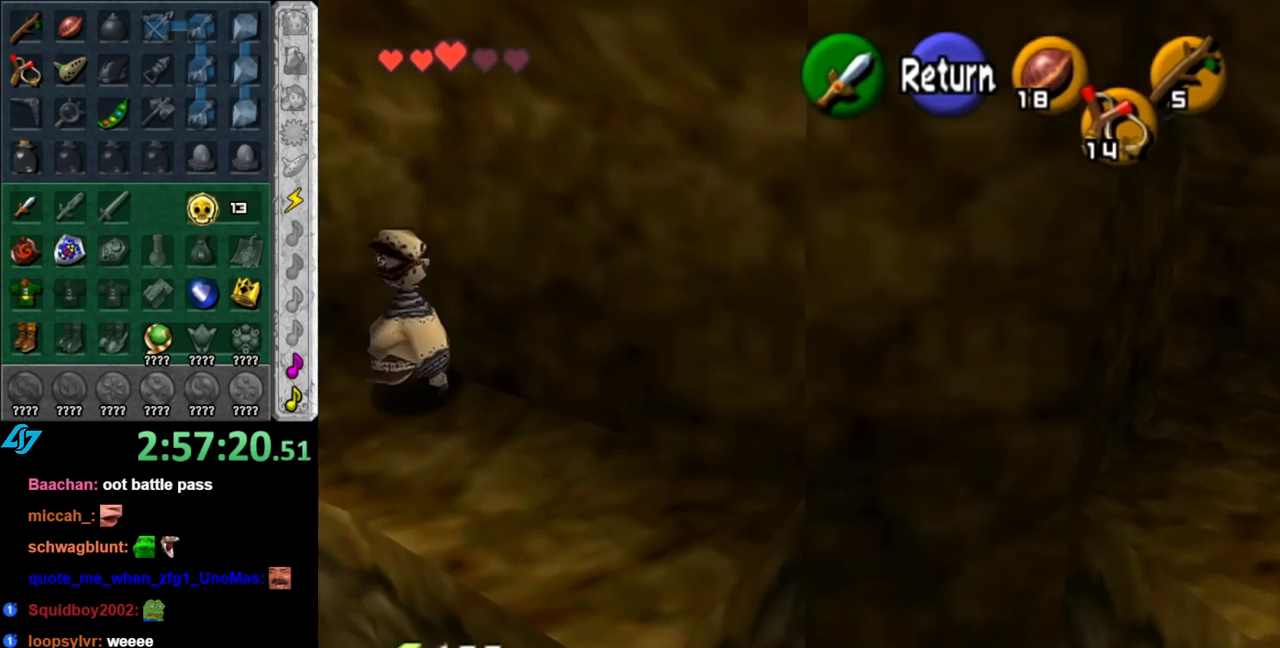
{"buttons": [], "left_stick": "center", "right_stick": "center", "events": [[367, "left_stick", "center"]]}
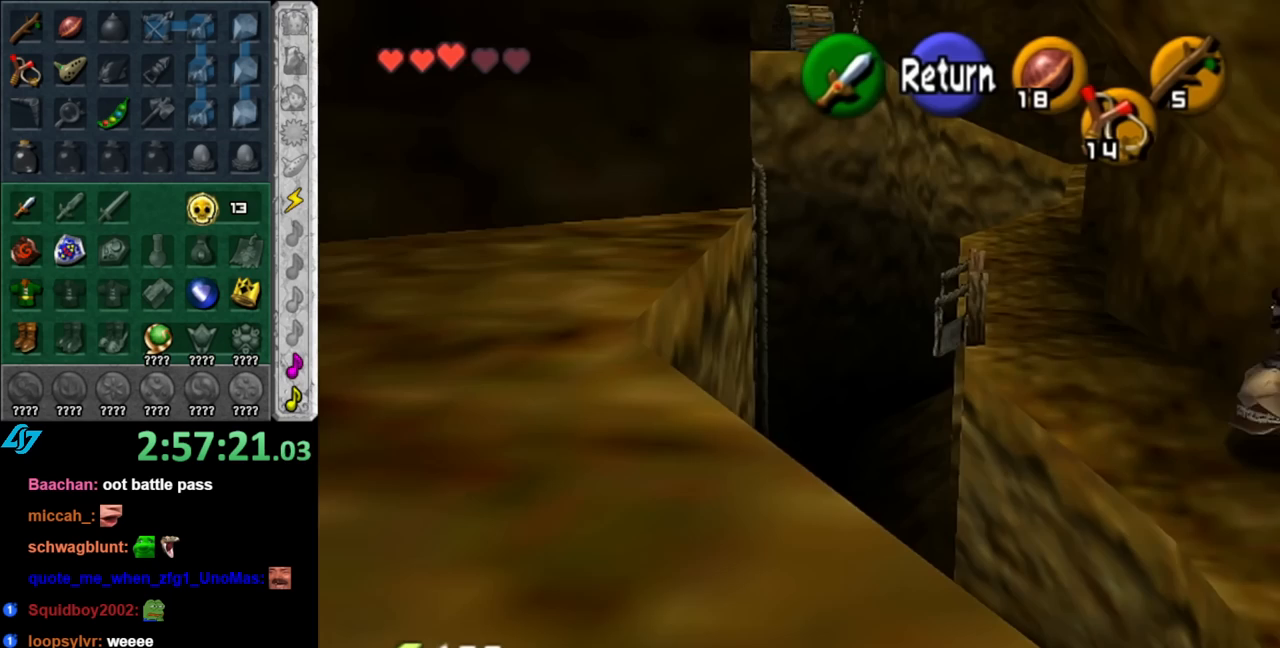
{"buttons": [], "left_stick": "up-left", "right_stick": "center", "events": [[33, "left_stick", "up-left"], [67, "A", "down"], [183, "A", "up"]]}
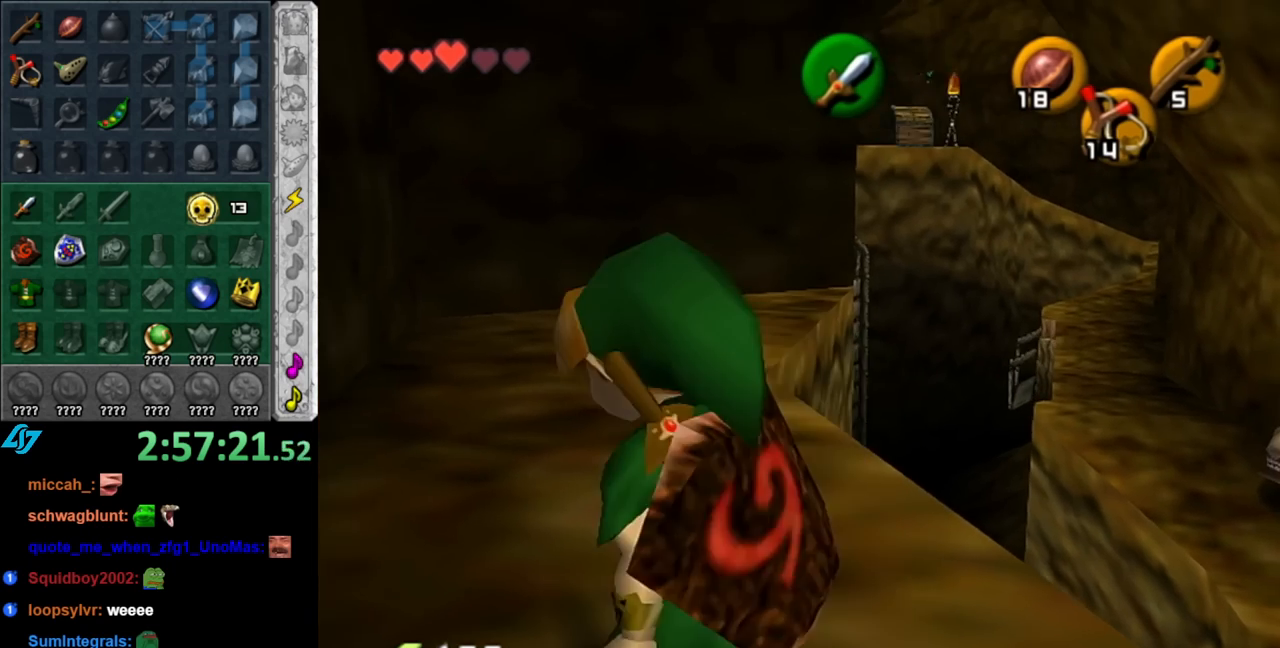
{"buttons": [], "left_stick": "up", "right_stick": "center", "events": [[33, "left_stick", "up"]]}
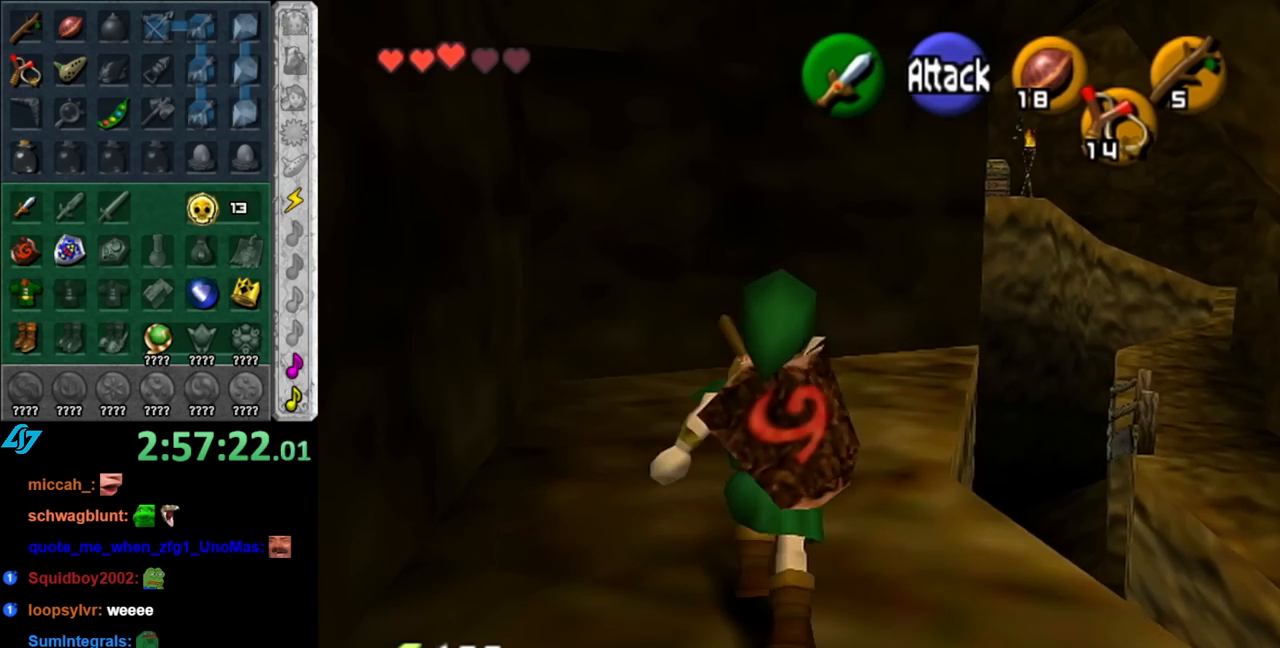
{"buttons": [], "left_stick": "up", "right_stick": "center", "events": []}
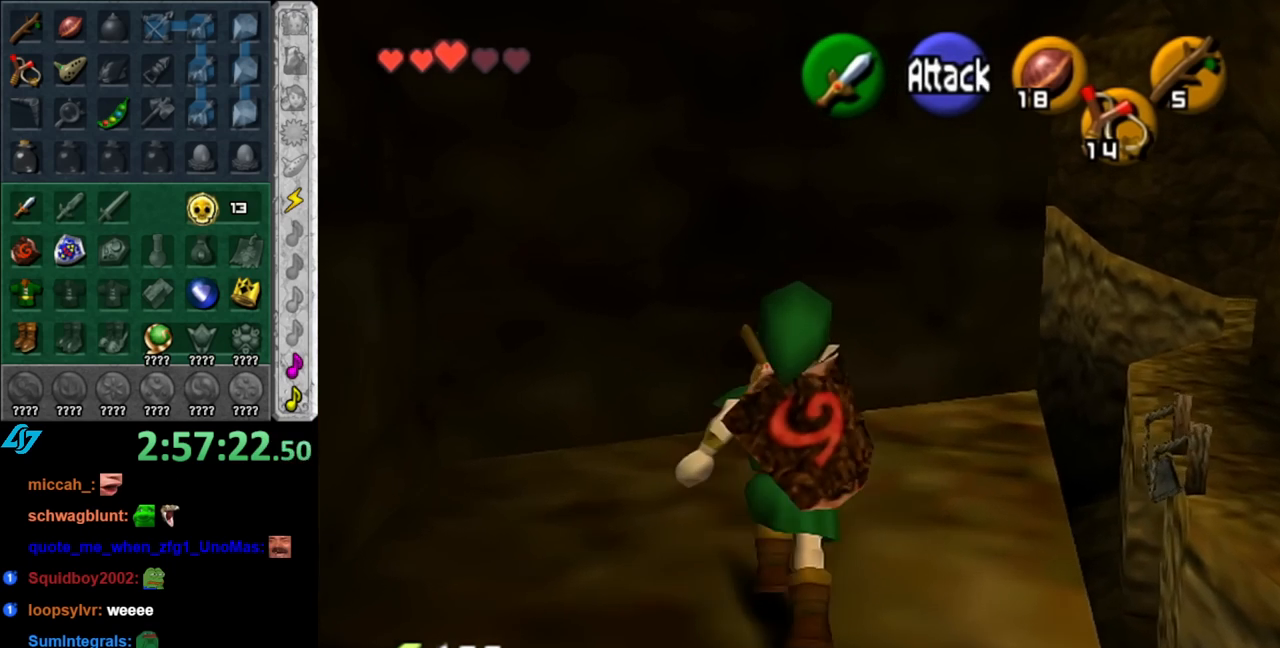
{"buttons": [], "left_stick": "center", "right_stick": "center", "events": [[250, "left_stick", "left"], [433, "left_stick", "center"]]}
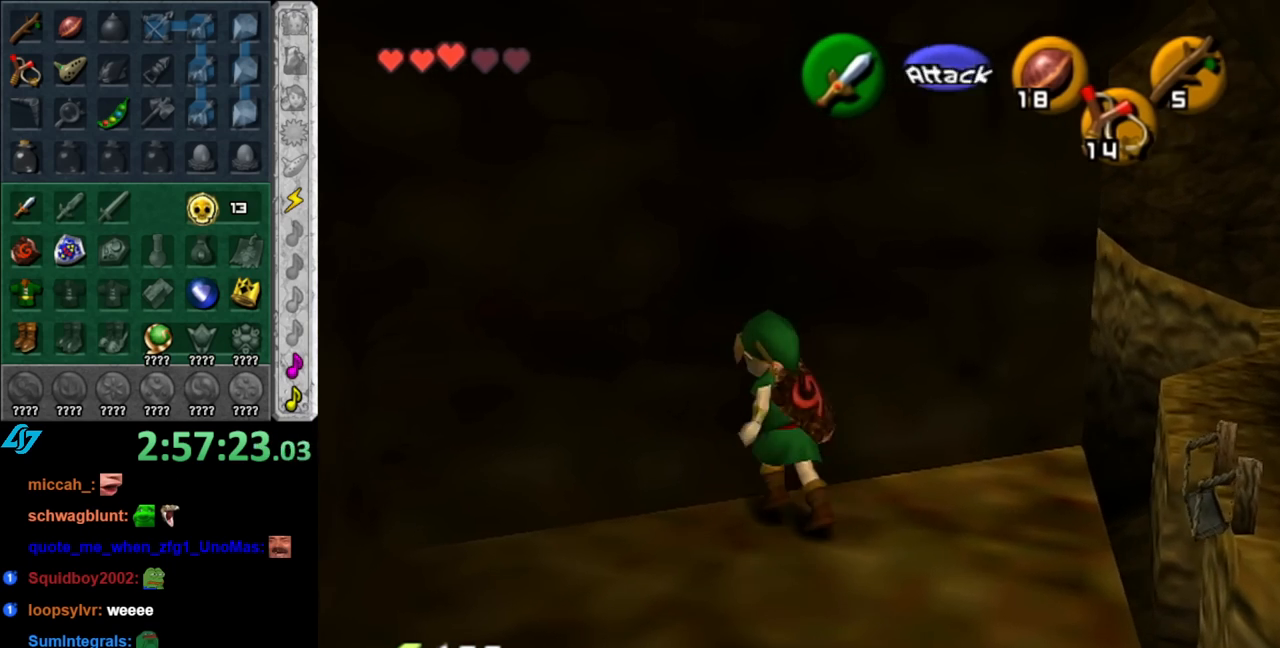
{"buttons": [], "left_stick": "center", "right_stick": "center", "events": [[100, "left_stick", "right"], [250, "L1", "down"], [317, "left_stick", "center"], [467, "L1", "up"]]}
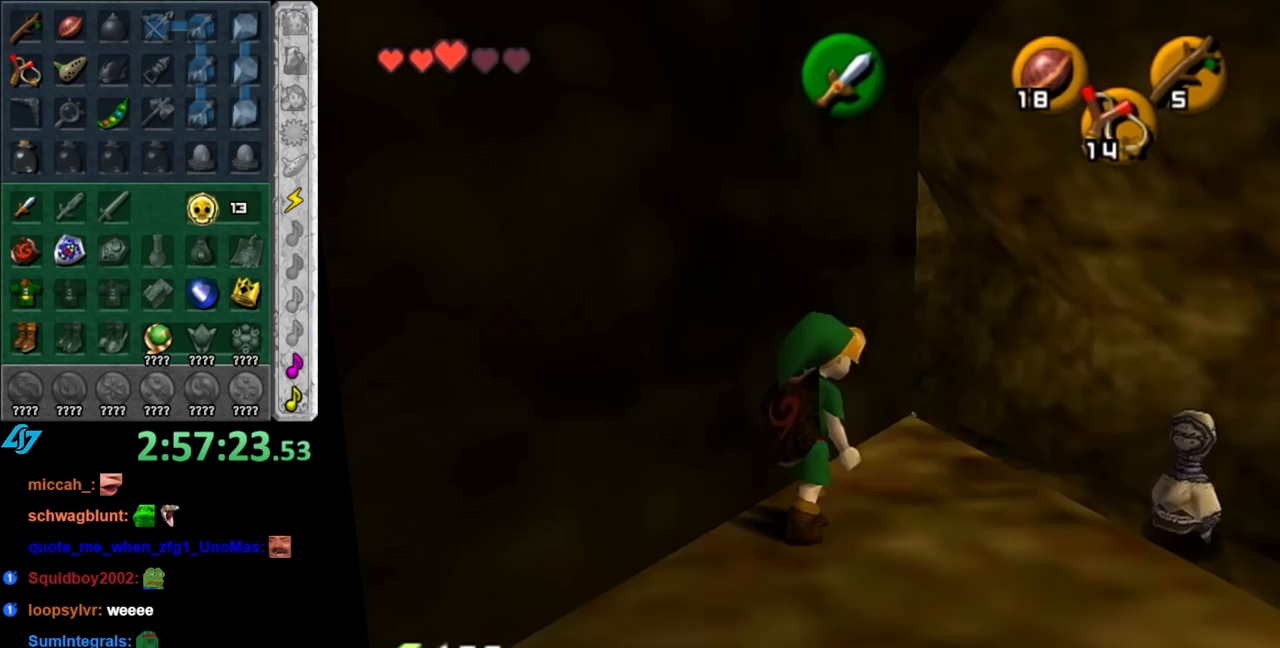
{"buttons": [], "left_stick": "up-left", "right_stick": "center", "events": [[217, "left_stick", "up"], [283, "left_stick", "up-left"]]}
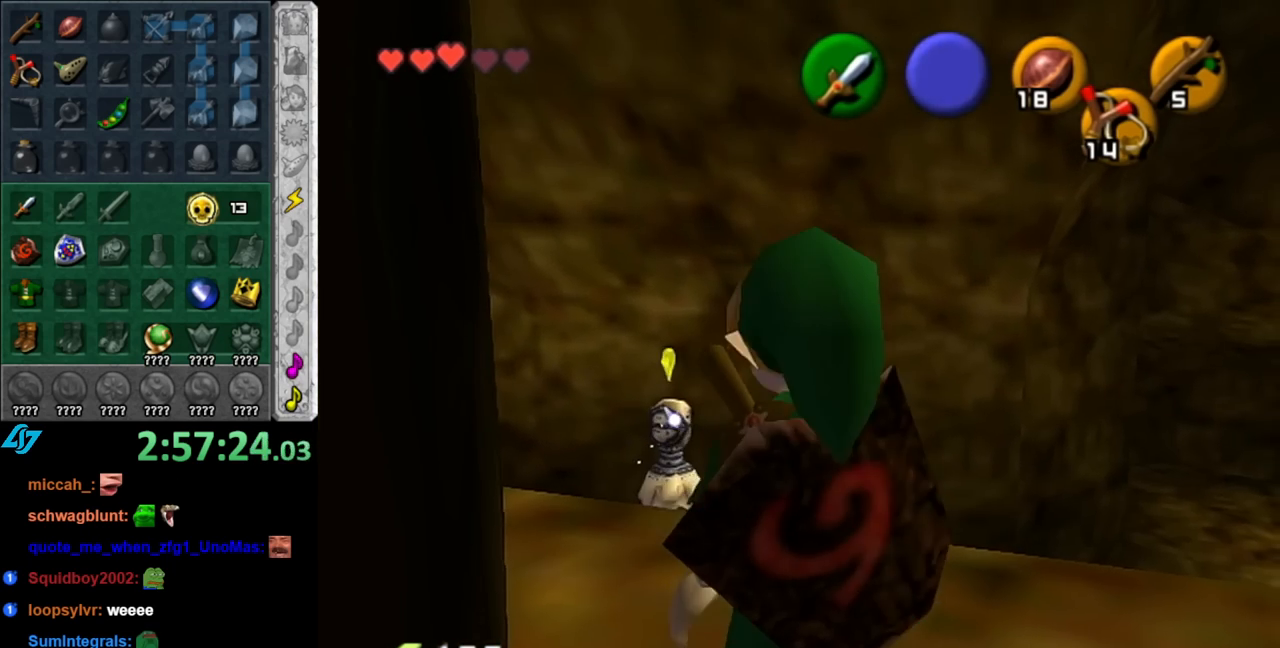
{"buttons": [], "left_stick": "up", "right_stick": "center", "events": [[67, "left_stick", "center"], [367, "left_stick", "up"]]}
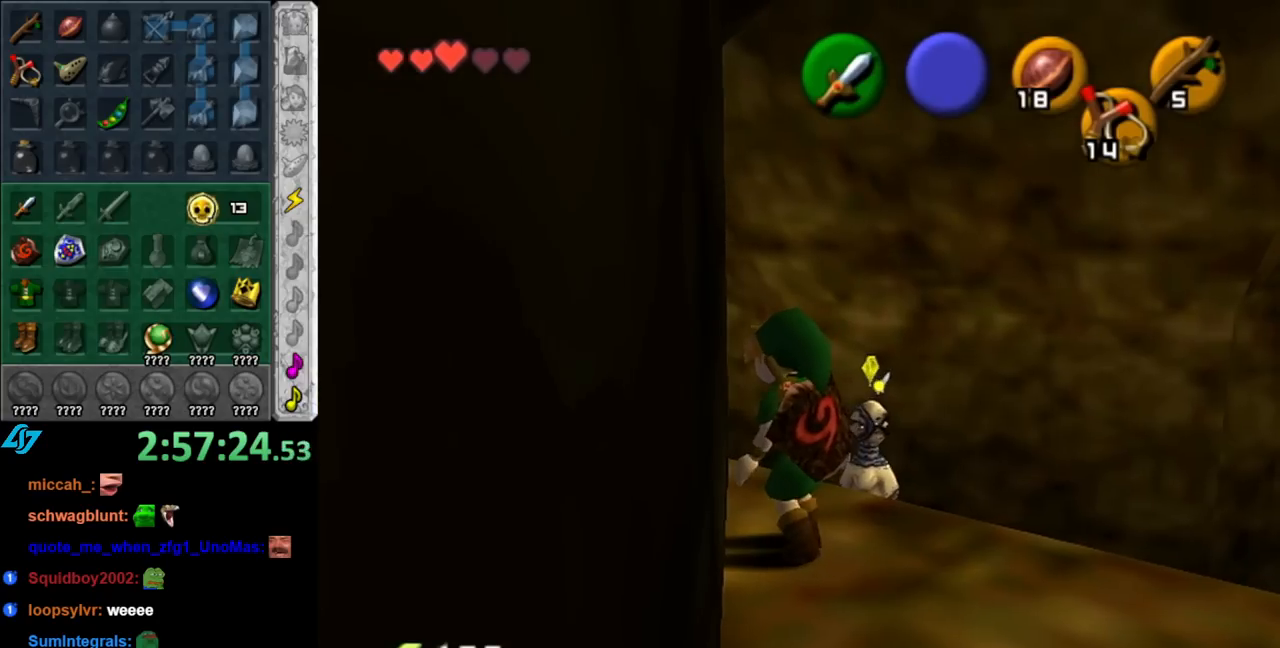
{"buttons": ["A"], "left_stick": "up", "right_stick": "center", "events": [[67, "A", "down"]]}
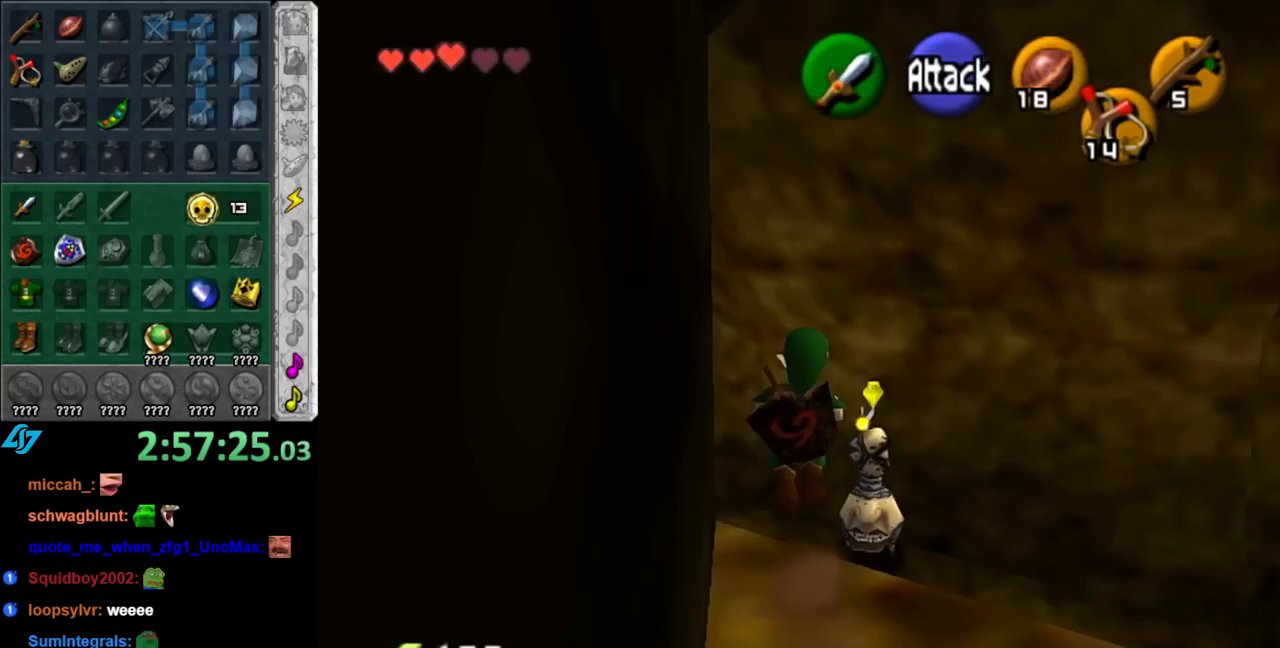
{"buttons": ["A"], "left_stick": "up", "right_stick": "center", "events": []}